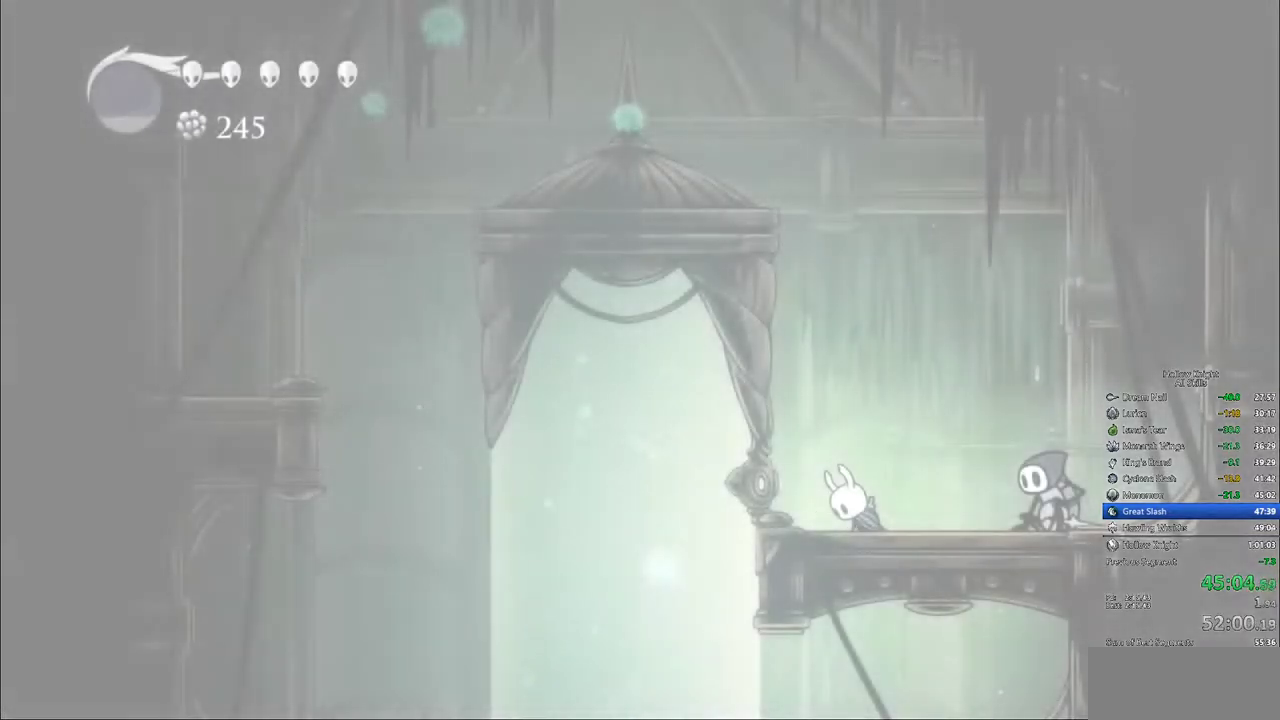
Gameplay with keyboard; each line is a JSON object with the keys held at the frame after it. "events" lists presses ("down") and releases ("up") of "cdash", "dash", "dnail", "down", "heal", "inv", "jump", "left", "nail", "right", "spell" and "up" between this image and that frame as [ms after this image, input, new state], when the widget could be followed in between. No other keys are recorded. Mouse input is not recorded. Key names are as the overlay labels them; some are game actions (e.g. jump) rather than physical keys.
{"keys": ["left"], "events": [[83, "left", "up"], [133, "left", "down"], [217, "left", "up"], [267, "left", "down"], [317, "left", "up"], [367, "left", "down"], [450, "left", "up"], [500, "left", "down"]]}
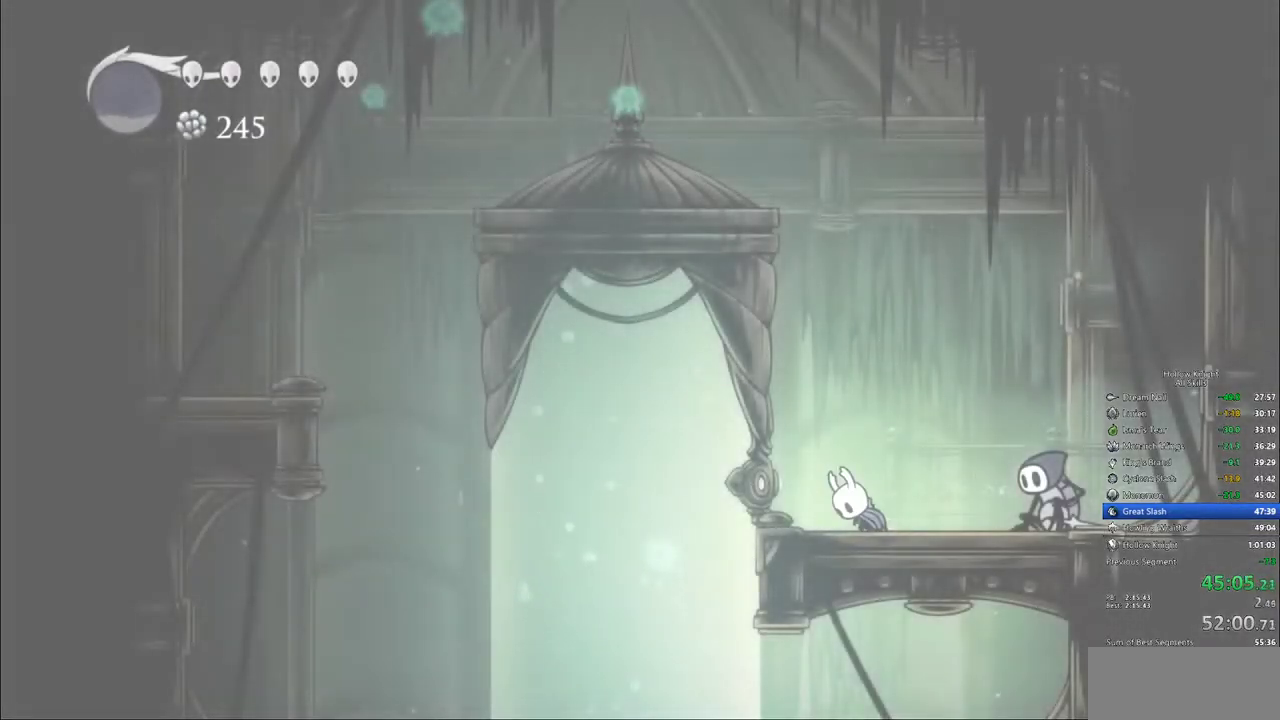
{"keys": [], "events": [[100, "left", "up"], [150, "left", "down"], [467, "left", "up"]]}
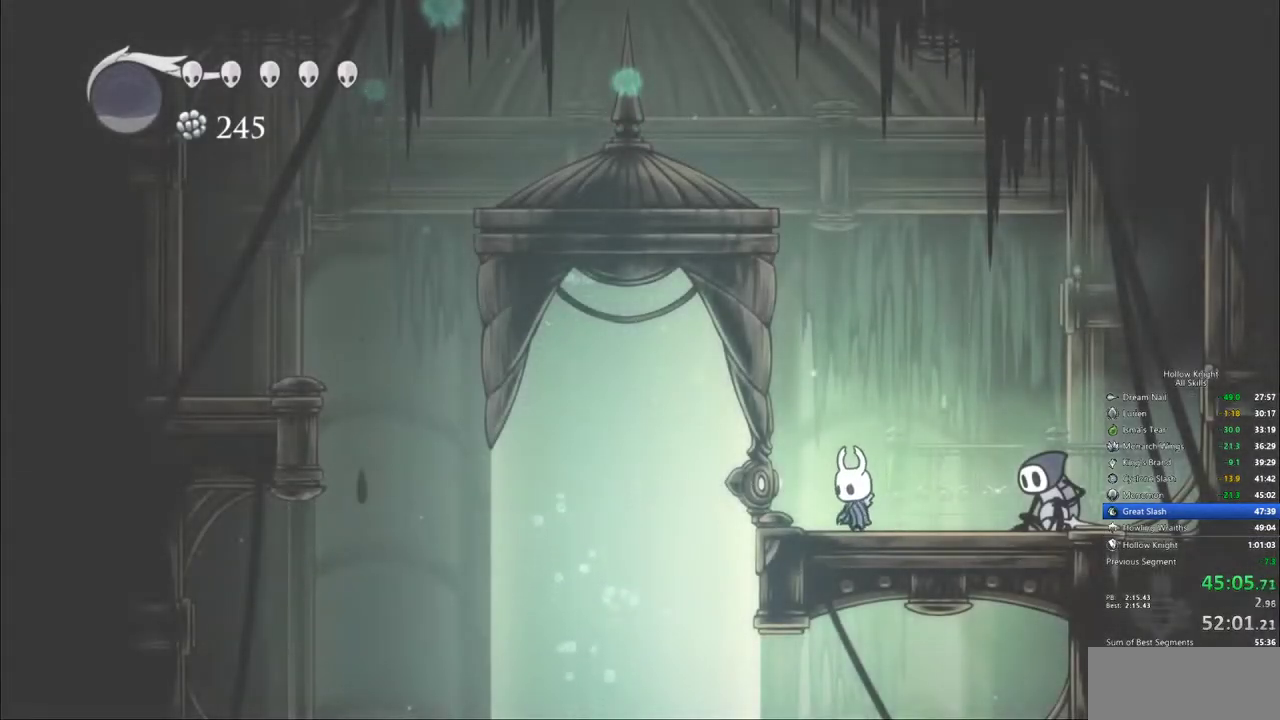
{"keys": ["jump"], "events": [[67, "jump", "down"], [400, "jump", "up"], [433, "jump", "down"]]}
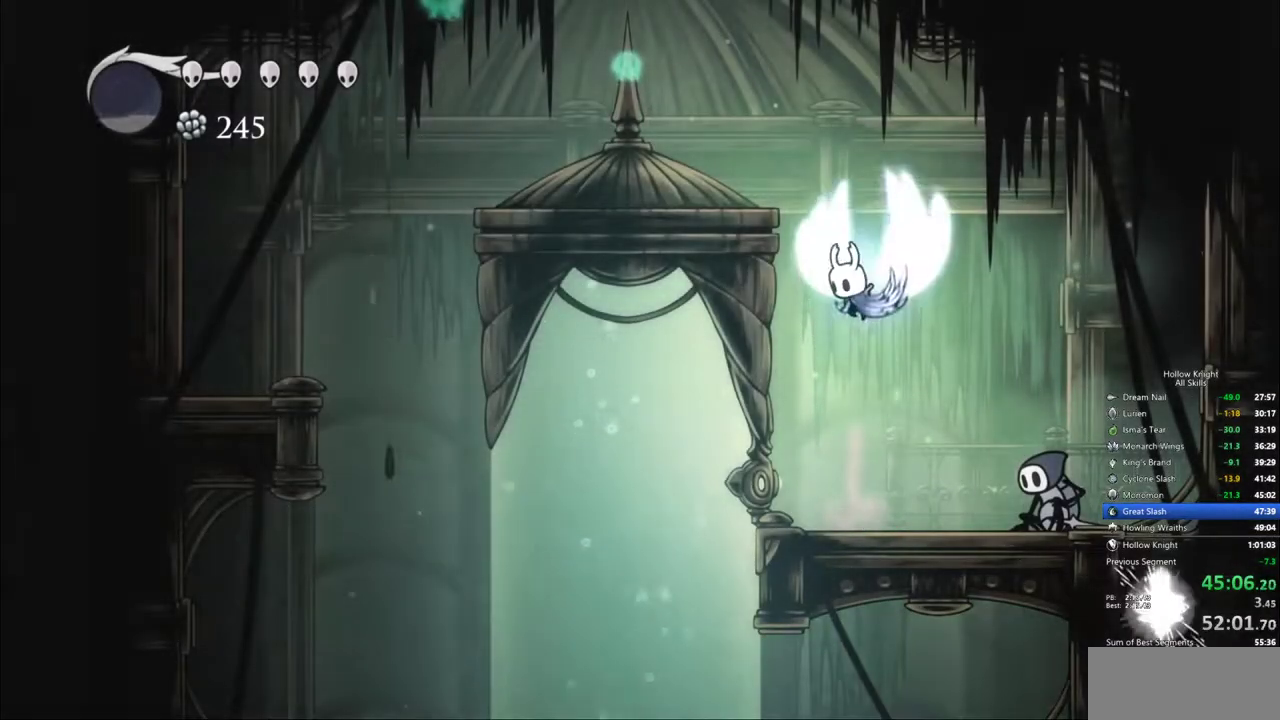
{"keys": ["left"], "events": [[83, "left", "down"], [217, "dash", "down"], [317, "jump", "up"], [500, "dash", "up"]]}
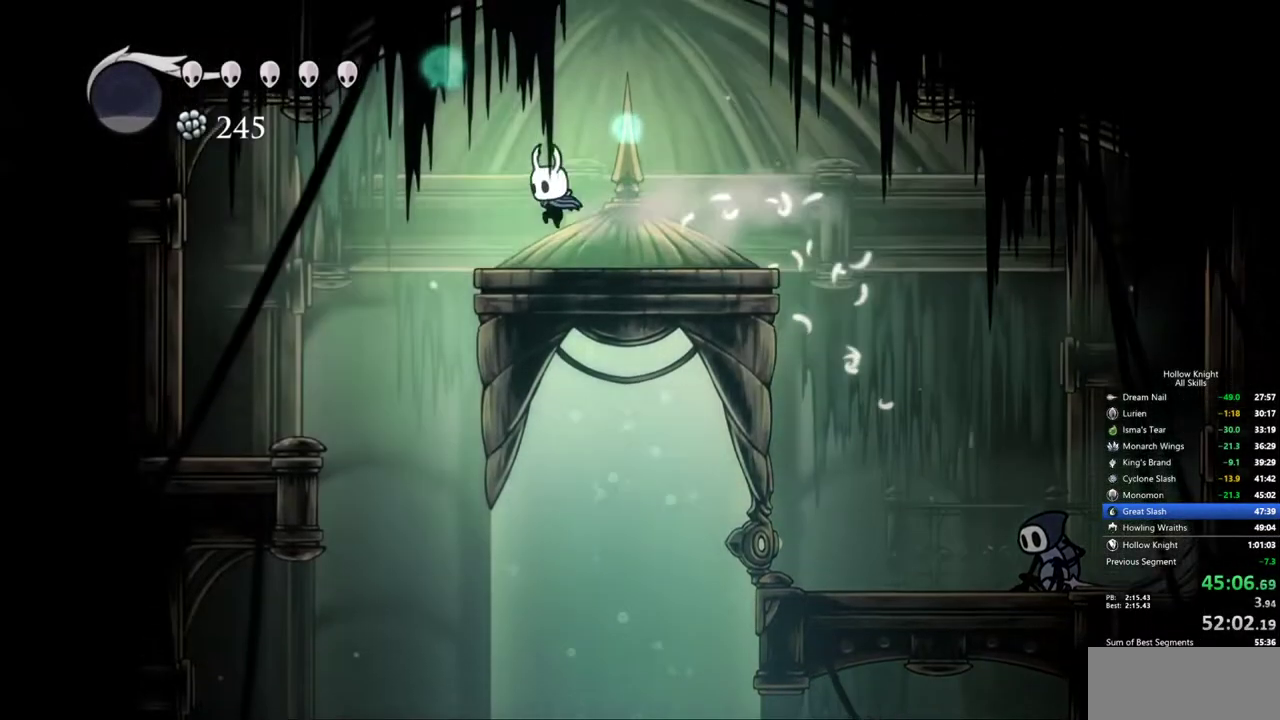
{"keys": [], "events": [[333, "inv", "down"], [383, "left", "up"], [467, "inv", "up"]]}
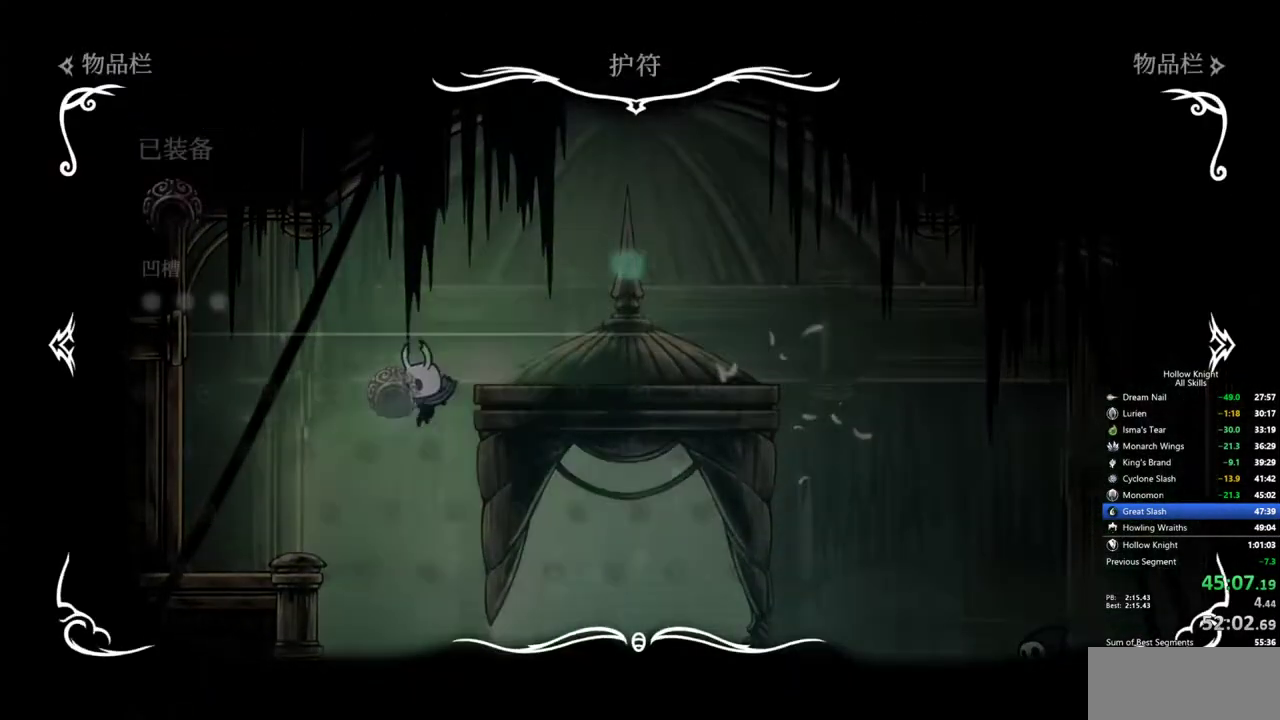
{"keys": [], "events": []}
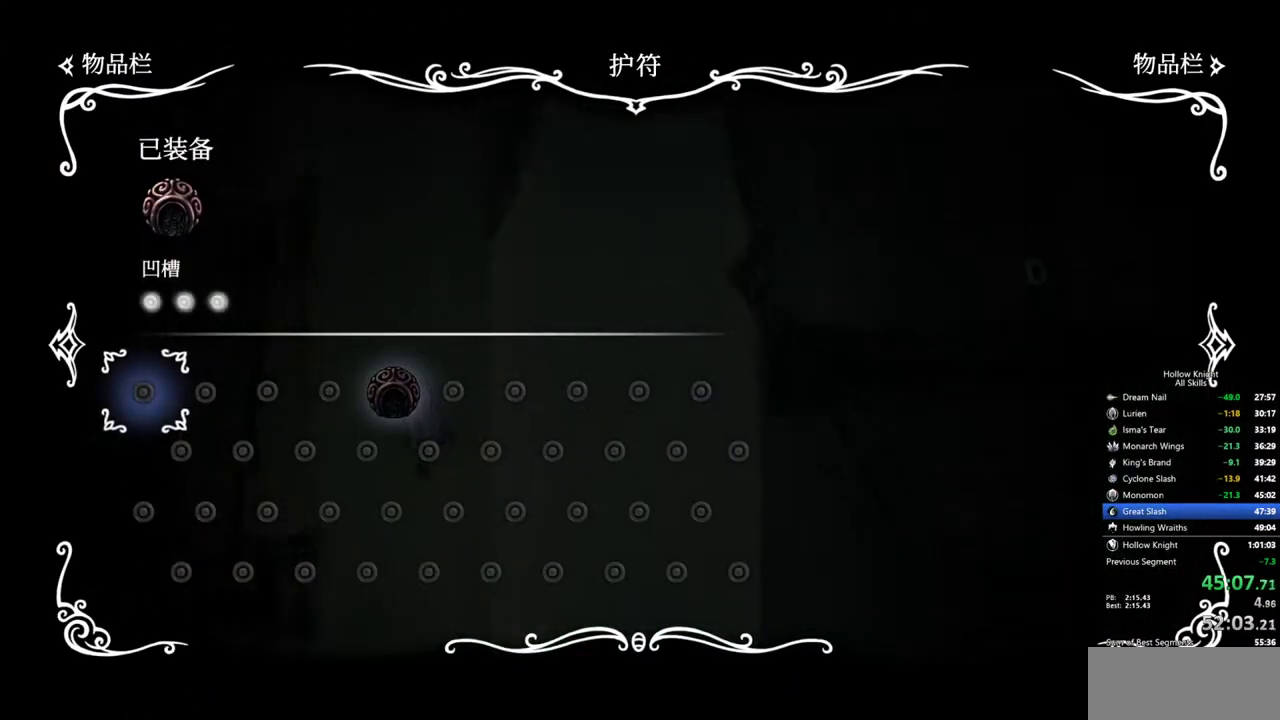
{"keys": ["right"], "events": [[267, "inv", "down"], [417, "inv", "up"], [417, "right", "down"]]}
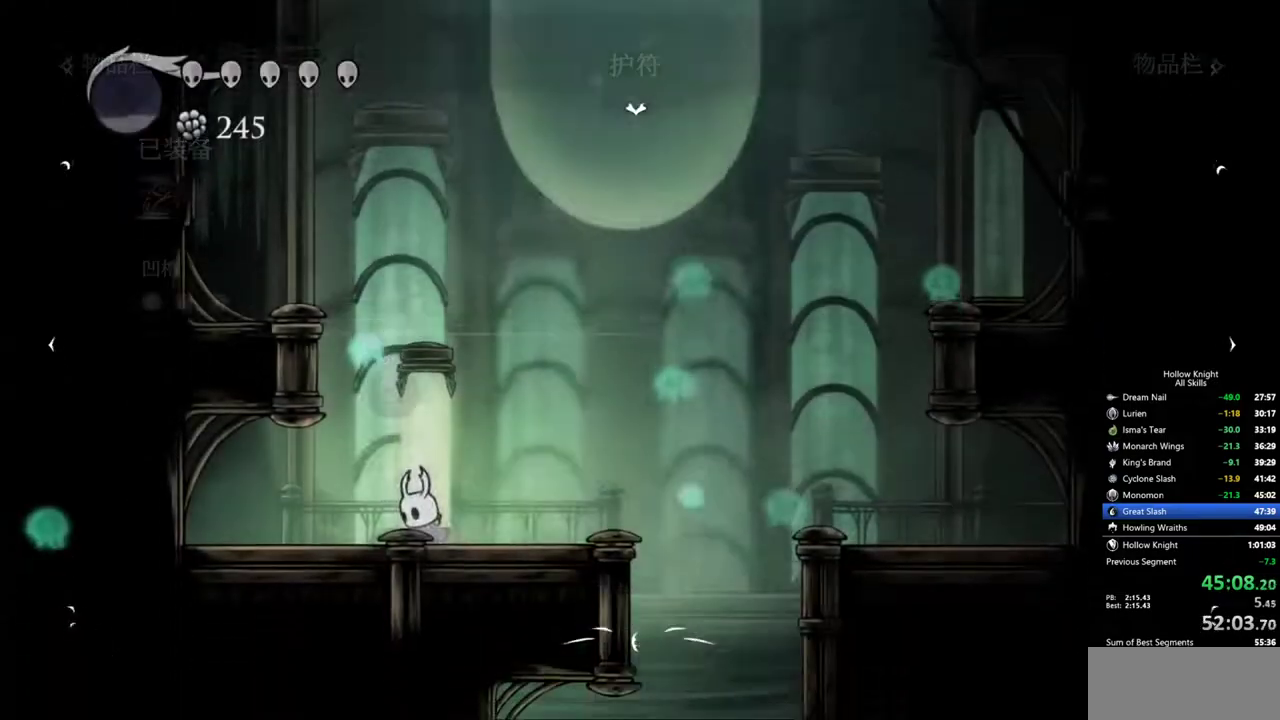
{"keys": ["right"], "events": [[283, "jump", "down"], [433, "jump", "up"]]}
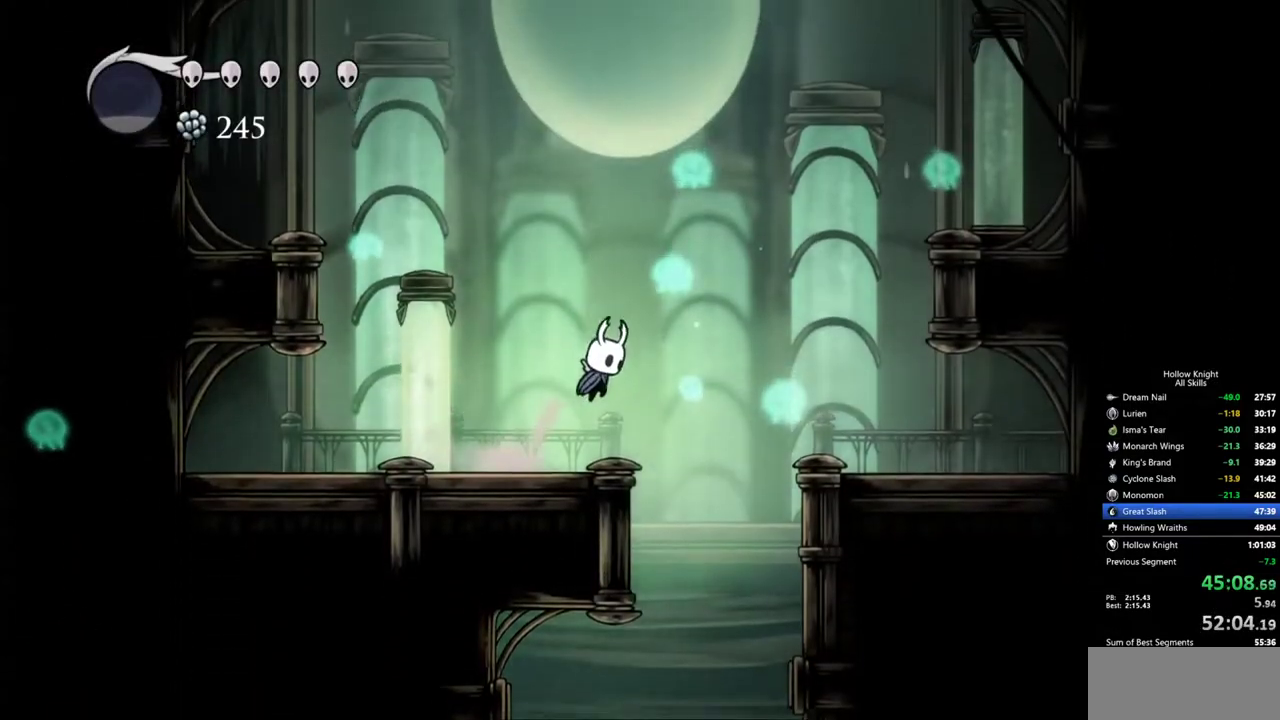
{"keys": [], "events": [[300, "right", "up"]]}
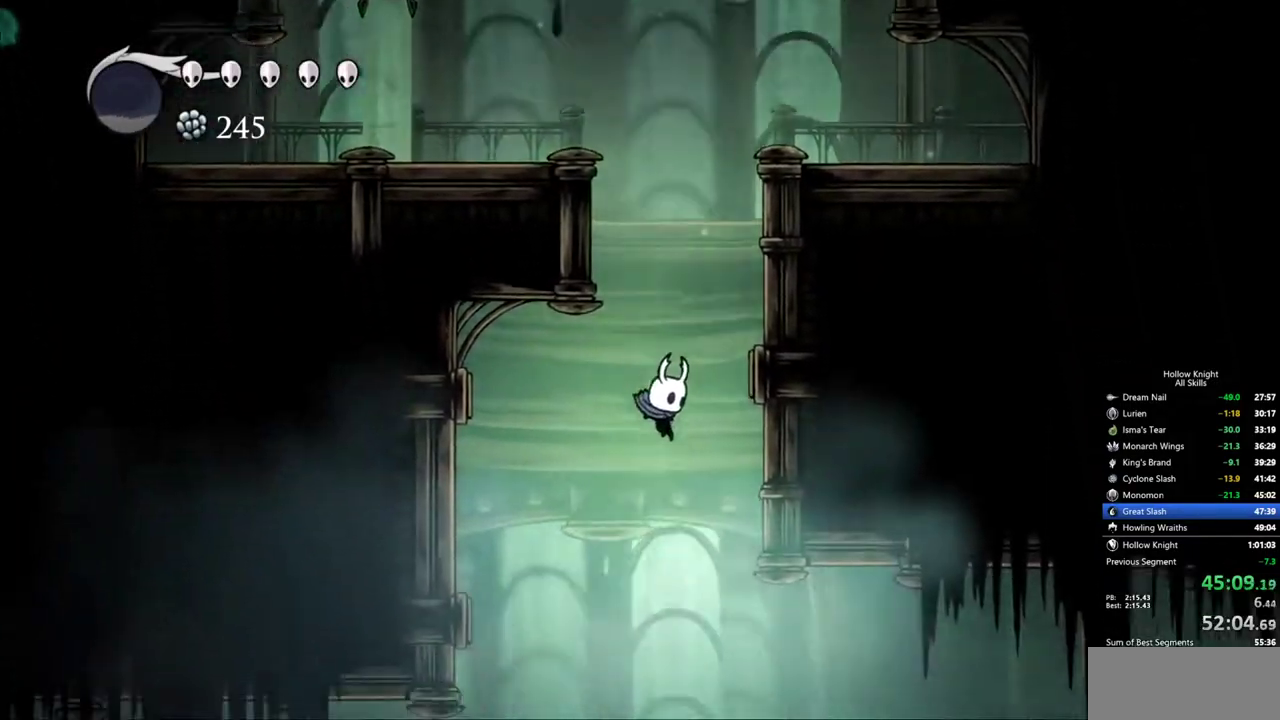
{"keys": ["right"], "events": [[83, "right", "down"], [267, "dash", "down"], [417, "dash", "up"]]}
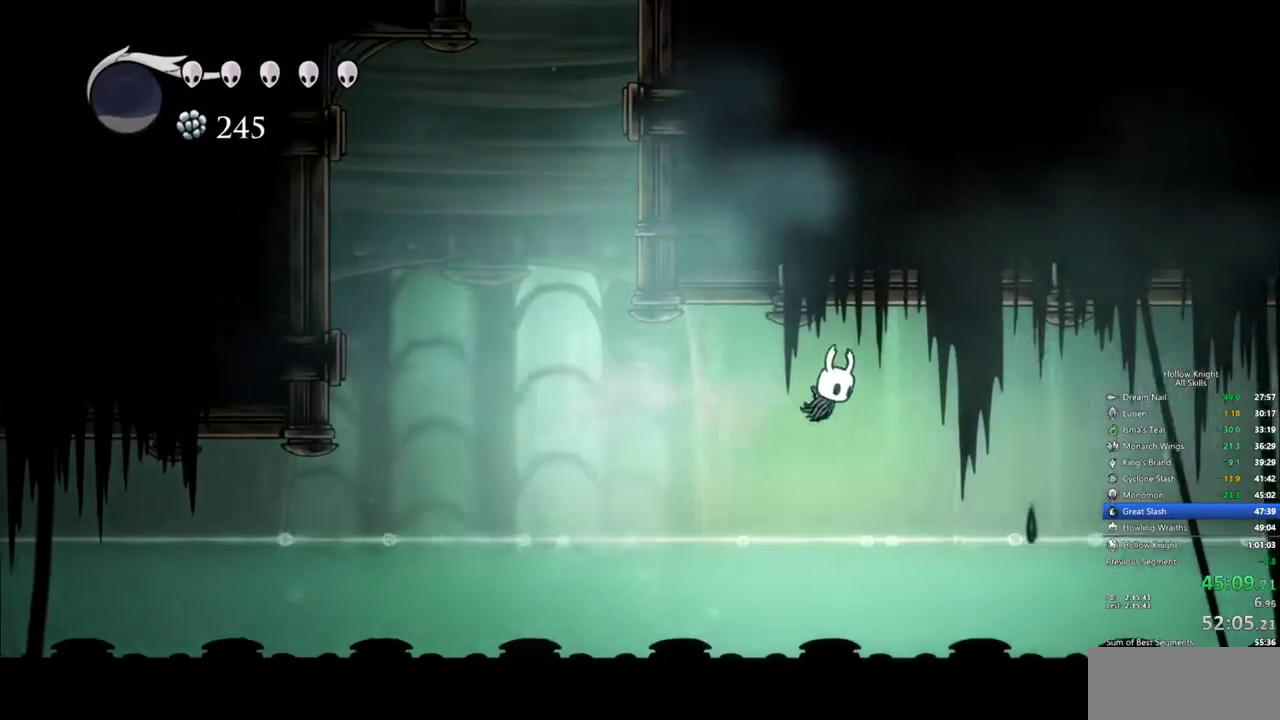
{"keys": ["jump", "right"], "events": [[383, "jump", "down"]]}
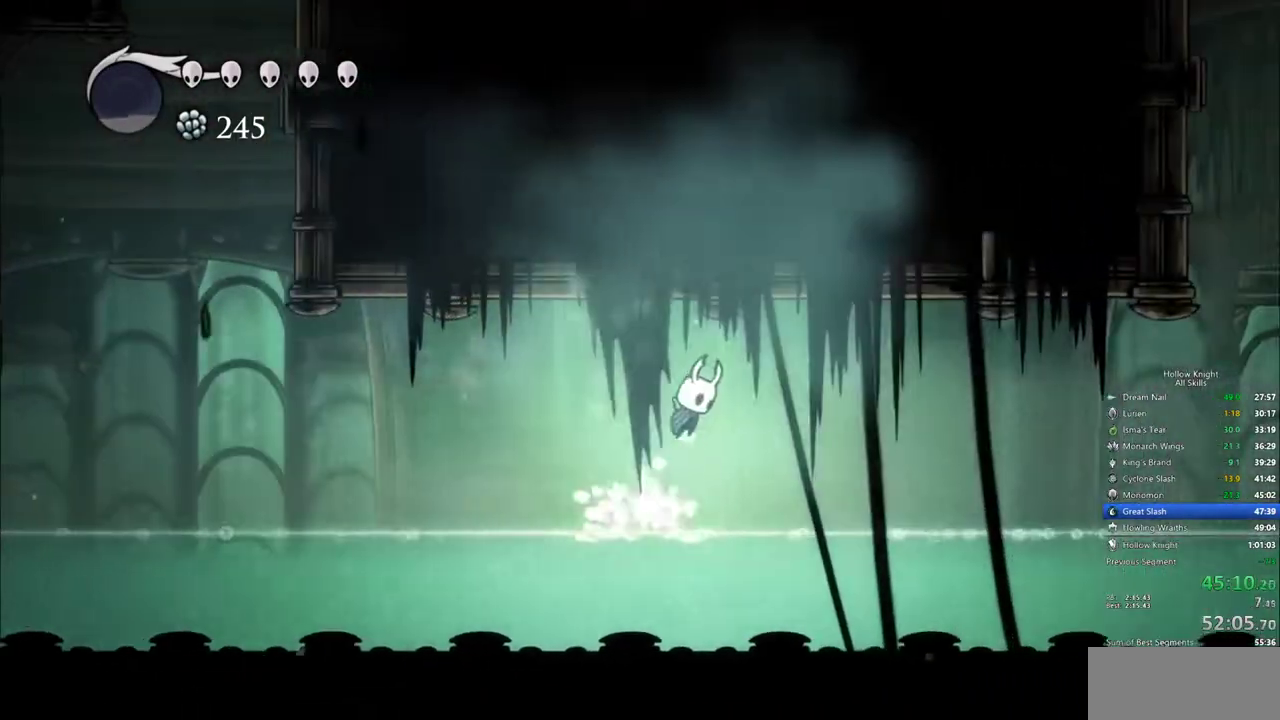
{"keys": ["right"], "events": [[117, "dash", "down"], [167, "jump", "up"], [350, "dash", "up"]]}
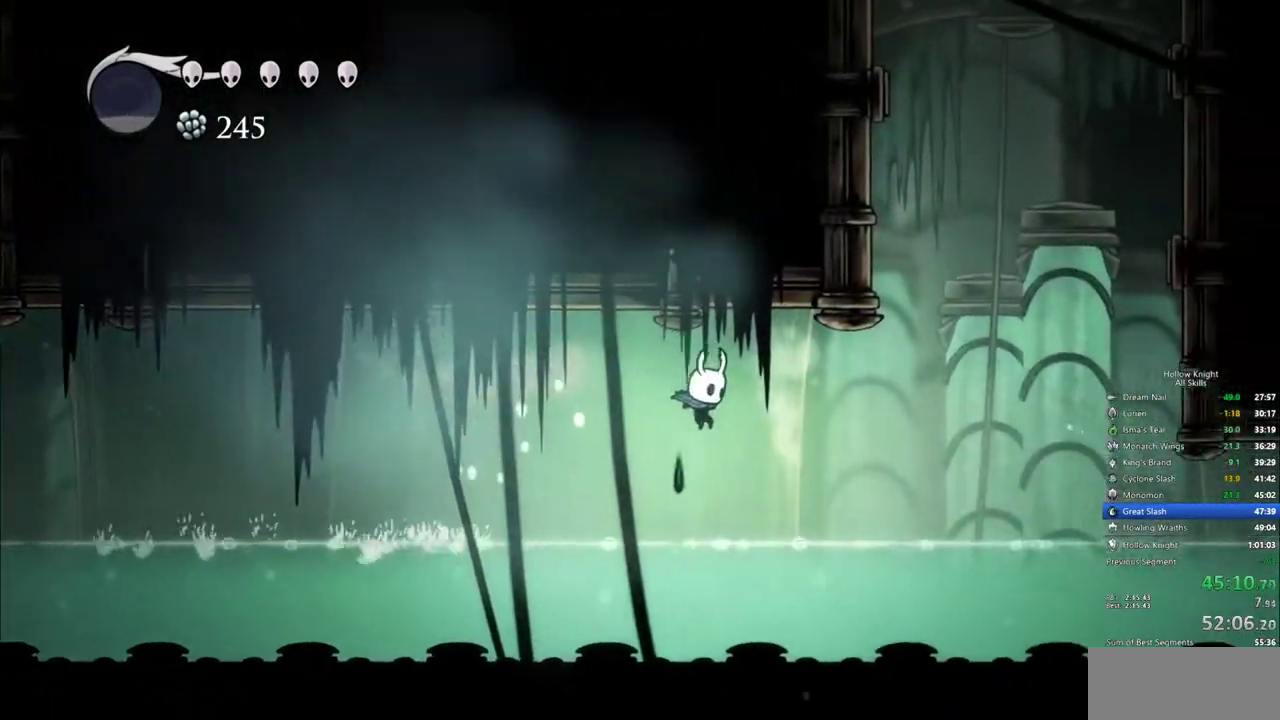
{"keys": ["right"], "events": [[317, "jump", "down"], [500, "jump", "up"]]}
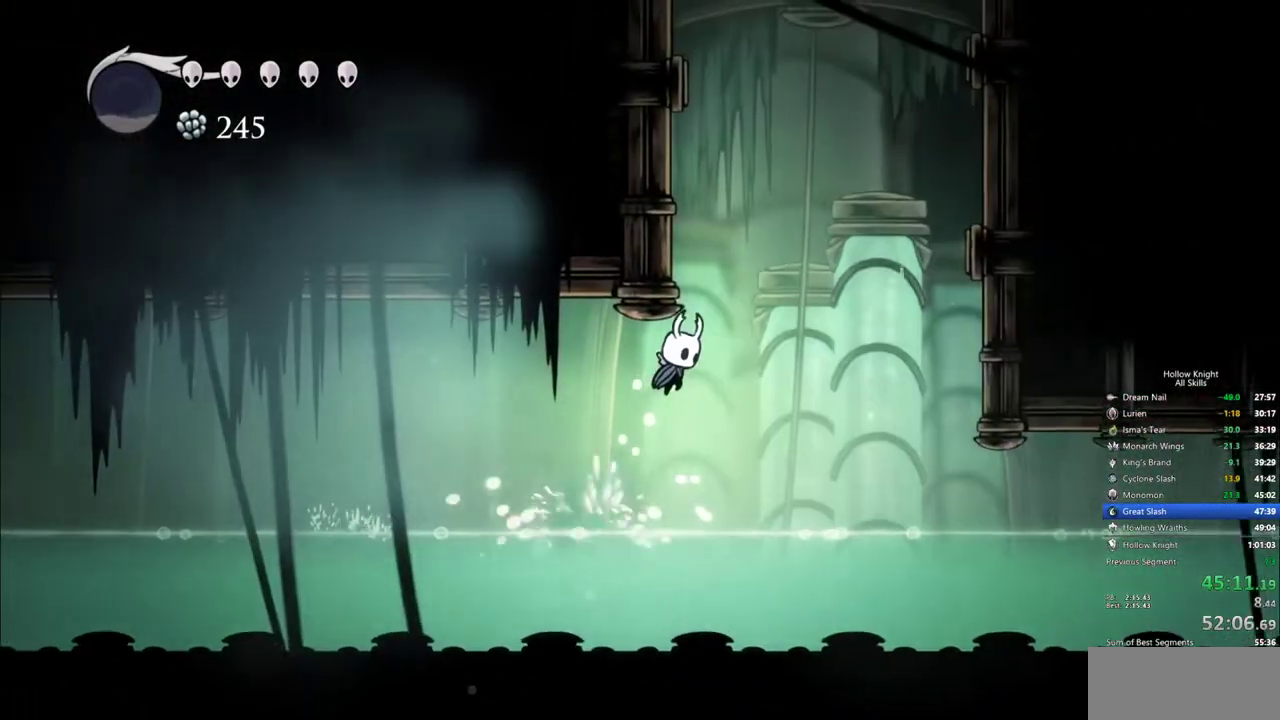
{"keys": ["left"], "events": [[100, "jump", "down"], [233, "left", "down"], [283, "right", "up"], [433, "jump", "up"]]}
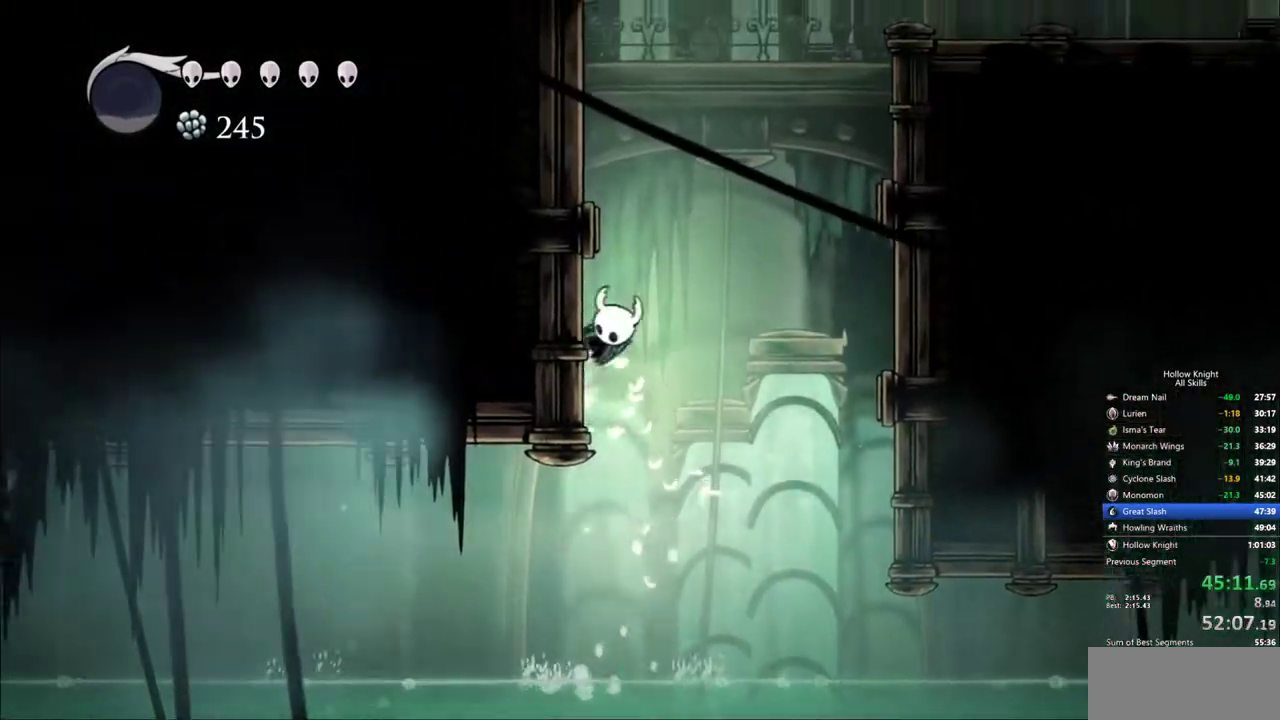
{"keys": ["jump", "left"], "events": [[17, "jump", "down"], [250, "jump", "up"], [300, "jump", "down"]]}
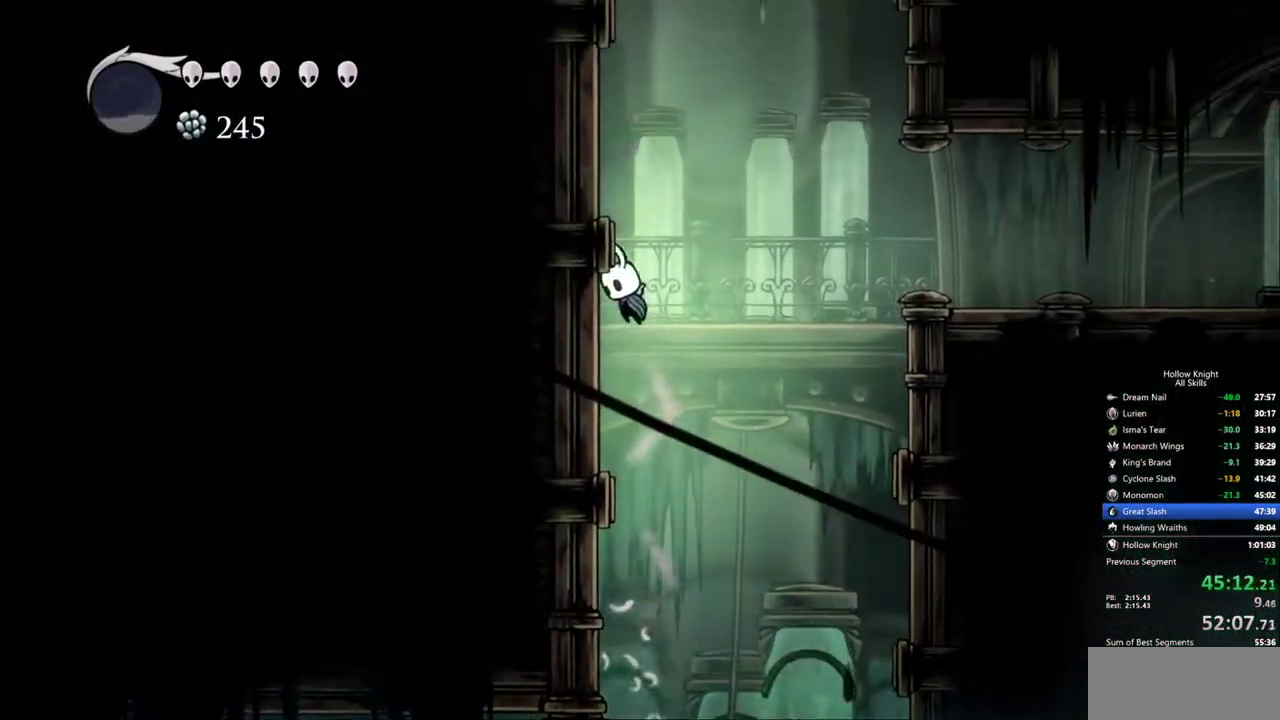
{"keys": ["jump", "left"], "events": [[33, "jump", "up"], [83, "jump", "down"], [317, "jump", "up"], [367, "jump", "down"]]}
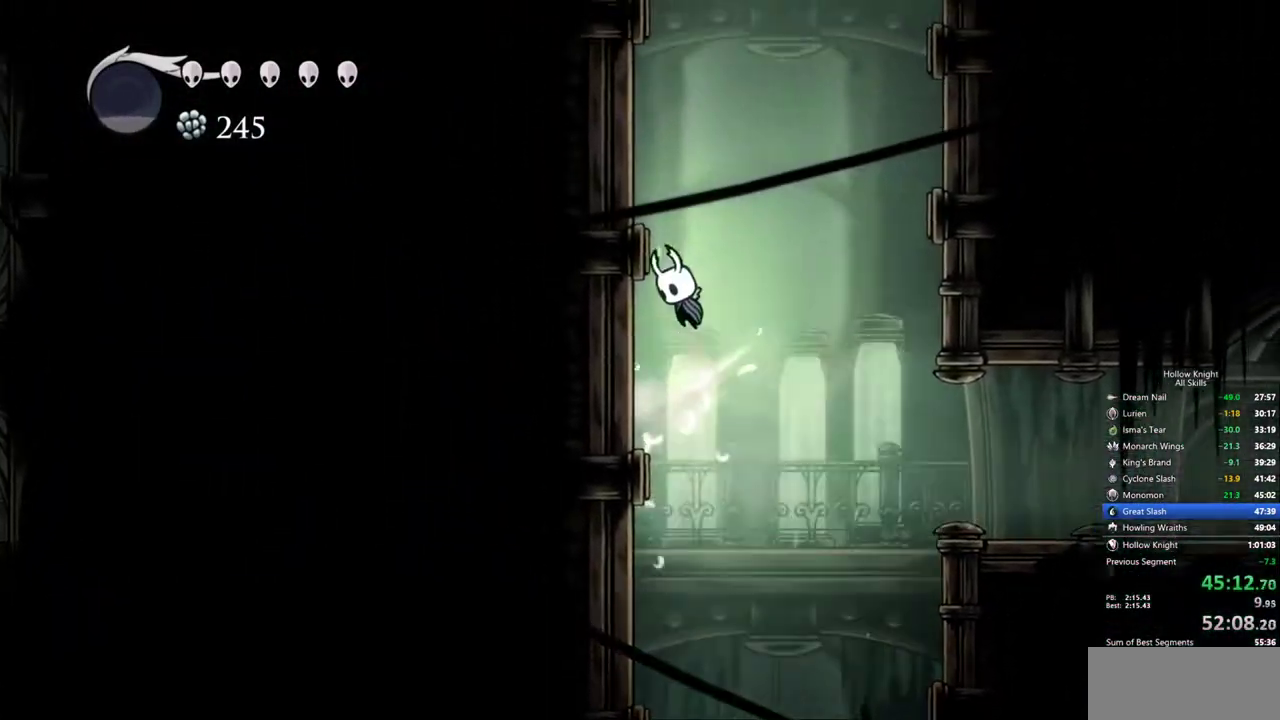
{"keys": ["left"], "events": [[150, "jump", "up"], [183, "jump", "down"], [467, "jump", "up"]]}
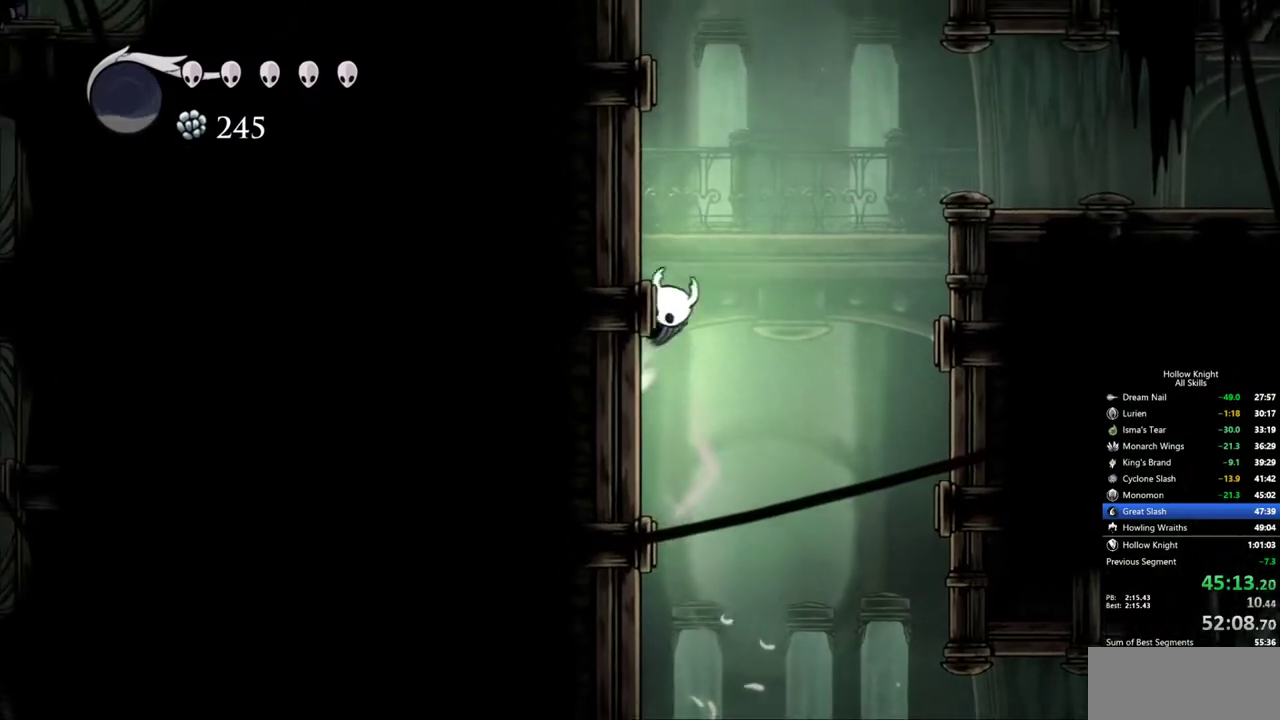
{"keys": ["jump", "left"], "events": [[17, "jump", "down"], [250, "jump", "up"], [300, "jump", "down"]]}
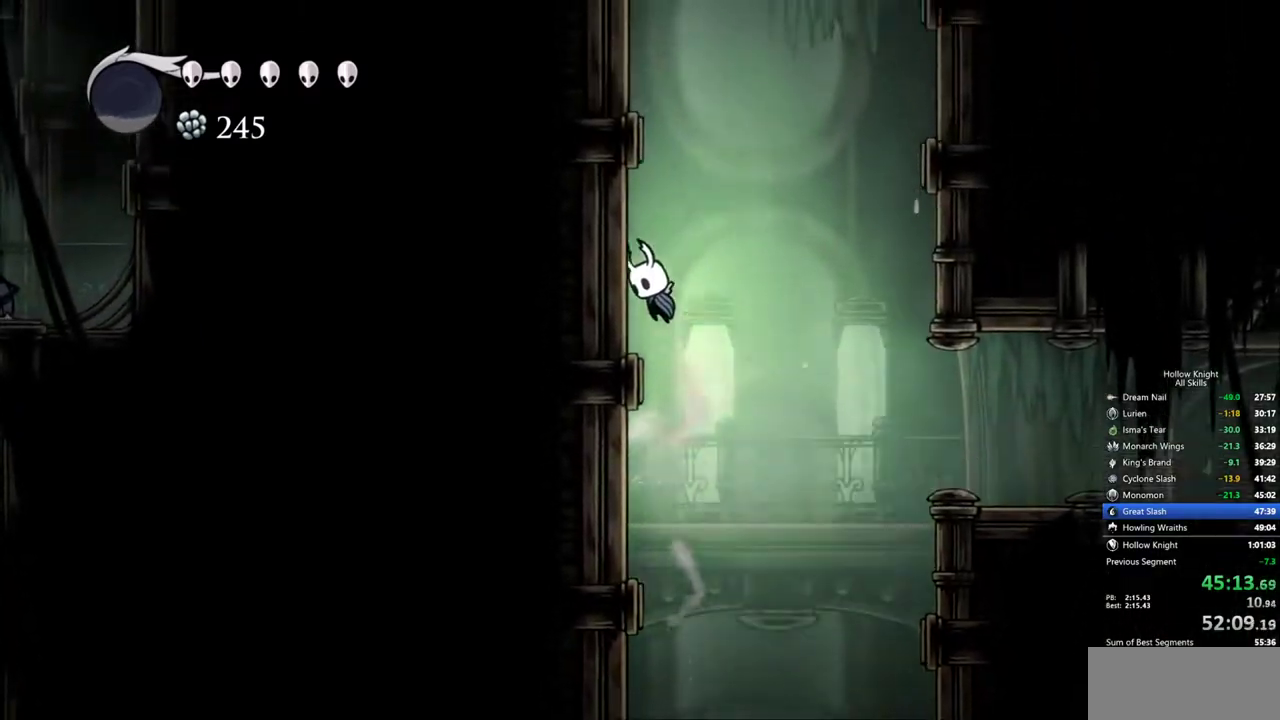
{"keys": ["jump", "left"], "events": [[83, "jump", "up"], [133, "jump", "down"]]}
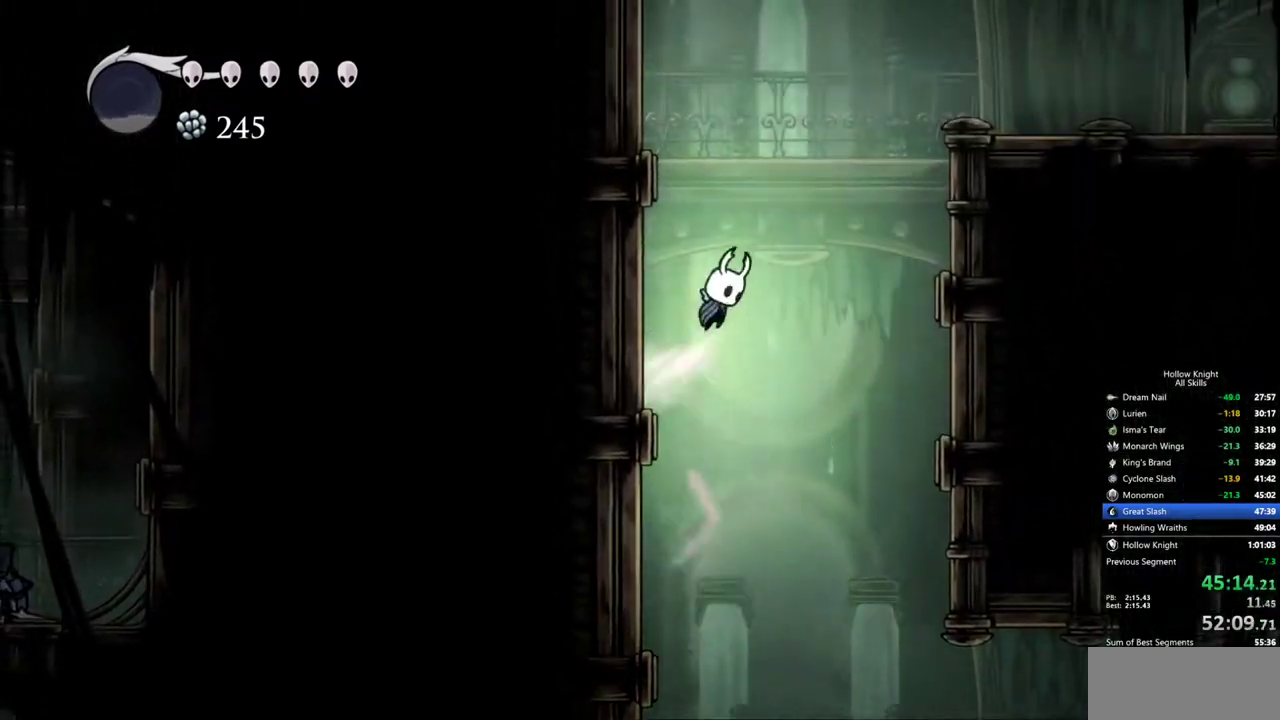
{"keys": ["jump", "left"], "events": []}
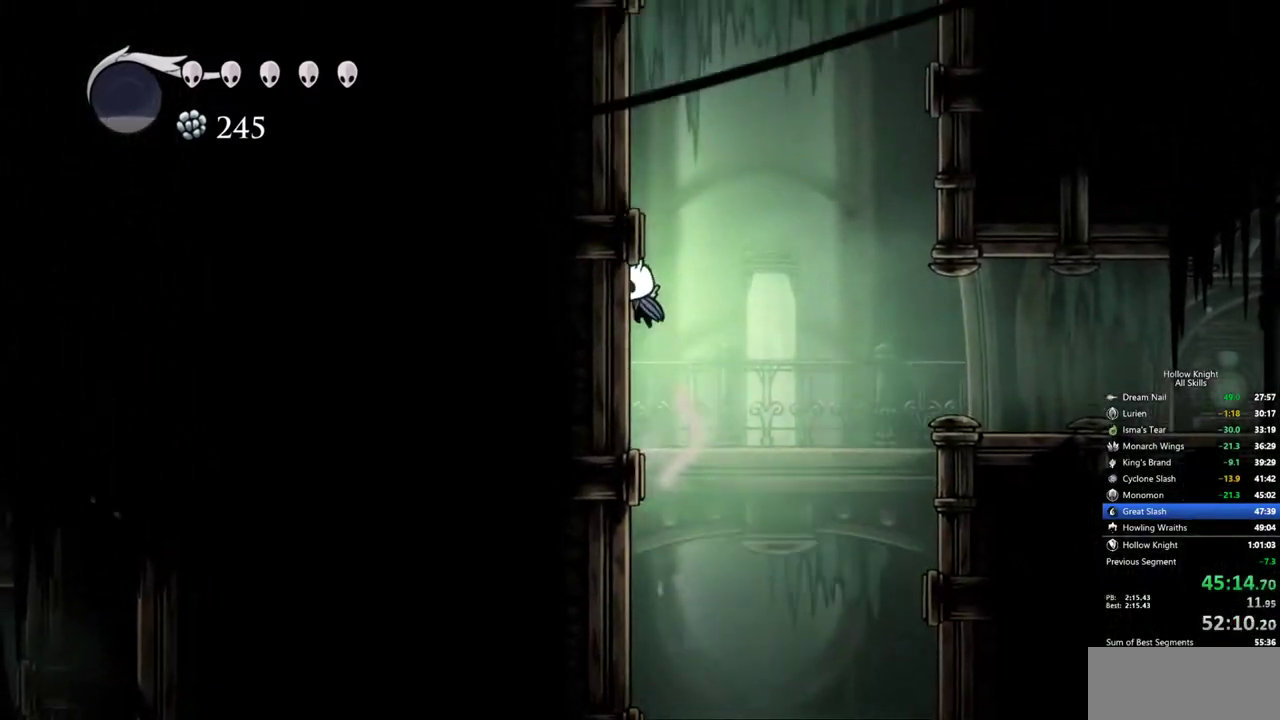
{"keys": ["jump", "left"], "events": []}
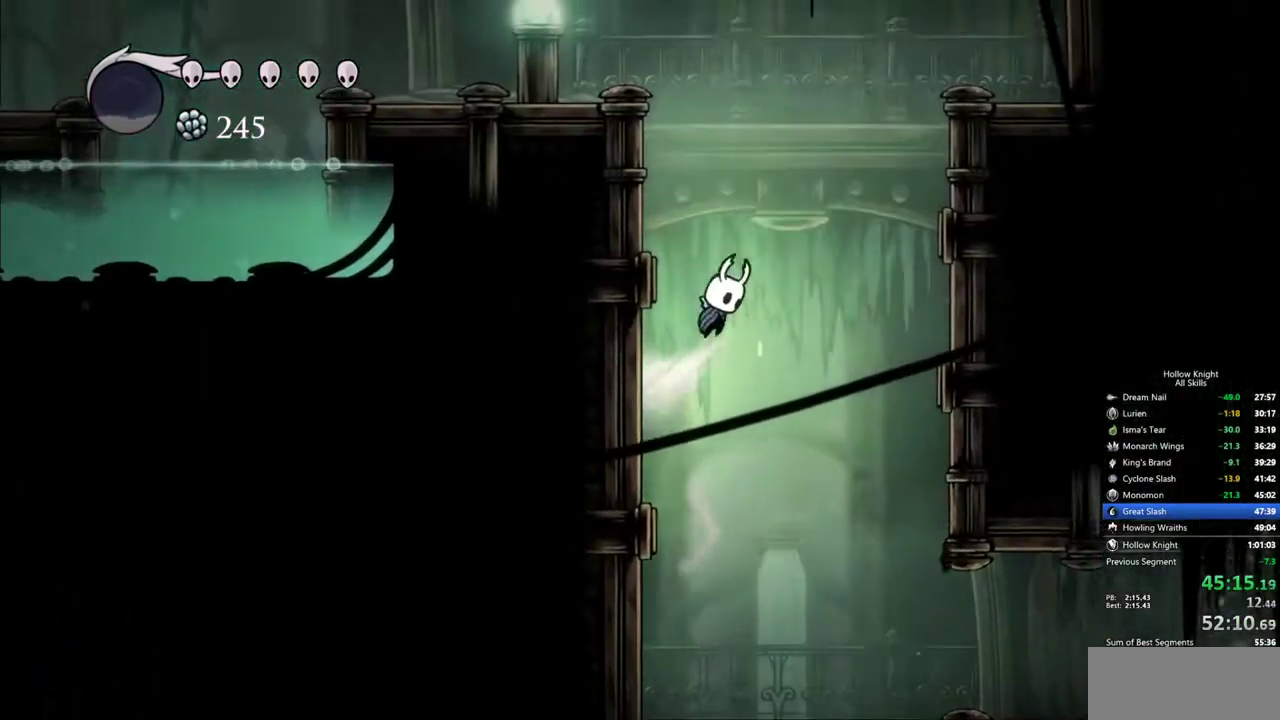
{"keys": ["dash", "left"], "events": [[217, "jump", "up"], [267, "jump", "down"], [450, "dash", "down"], [500, "jump", "up"]]}